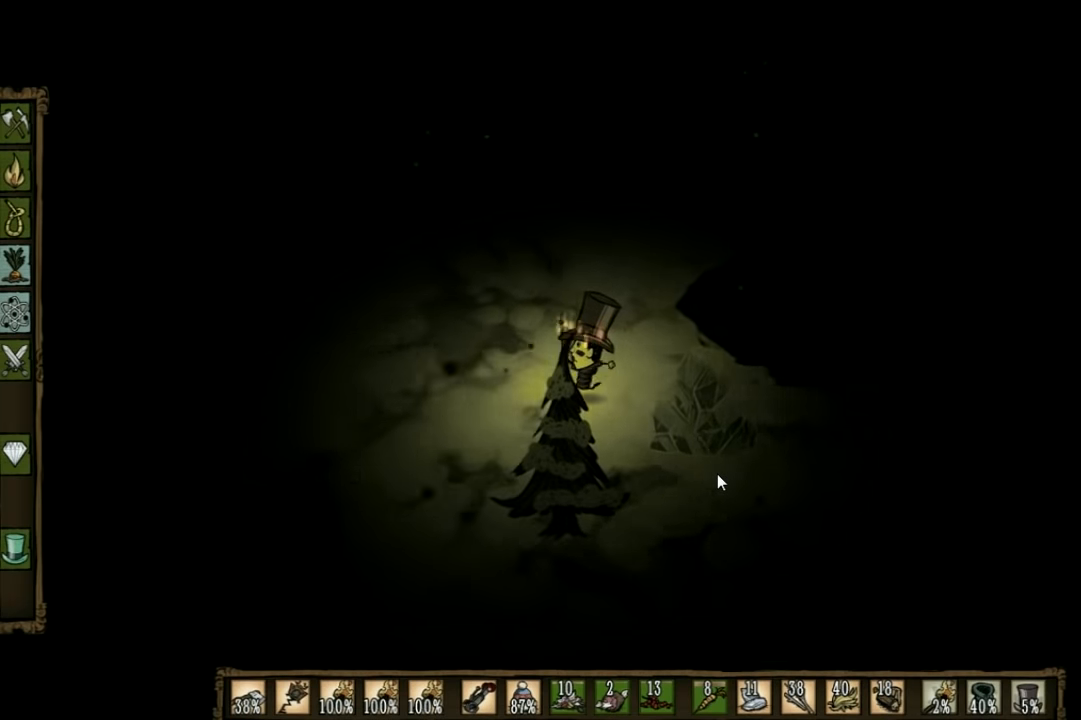
Gameplay with keyboard; each line is a JSON object with the keys held at the frame after it. "events" lists presses ("down") and releases ("up") of "1", "2", "3", "4", "5", "a", "c", "ctrl", "d", "e", "f", "q", "r", "s", "shift", "space", "tab", "v", "w", "x" and "z" between this image and that frame as [ms after this image, input, new state], when the widget could be followed in between. No other keys are recorded. Mouse input is not recorded. Not read: other_keys.
{"keys": ["a"], "events": [[300, "s", "down"], [500, "s", "up"]]}
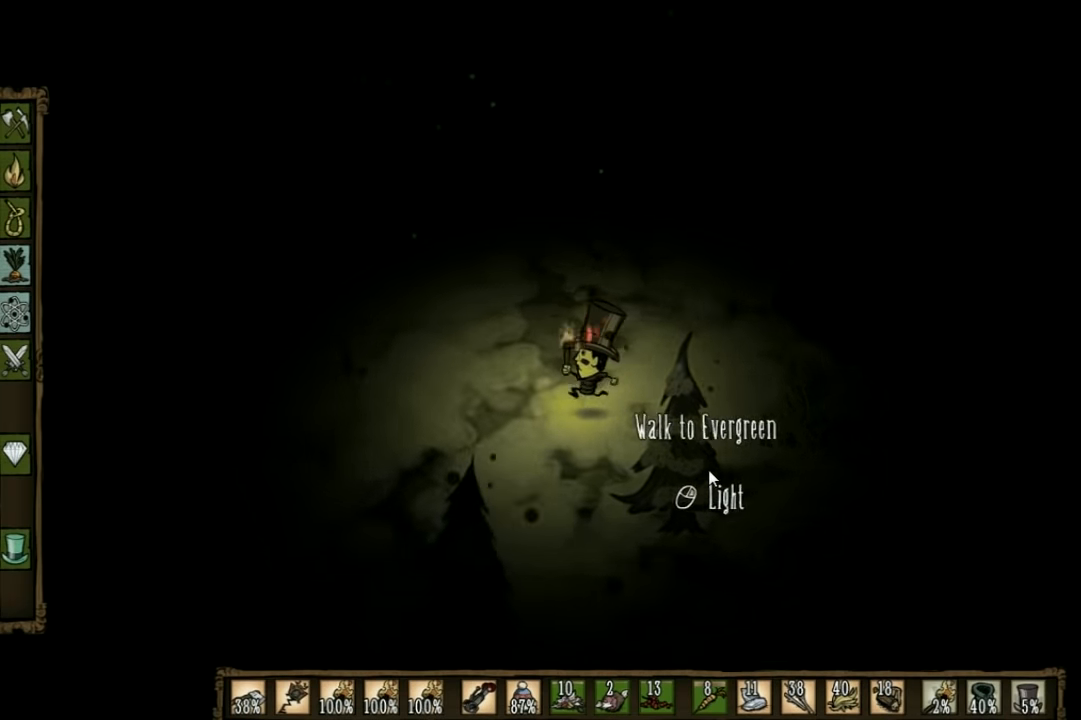
{"keys": ["a", "s"], "events": [[67, "s", "down"]]}
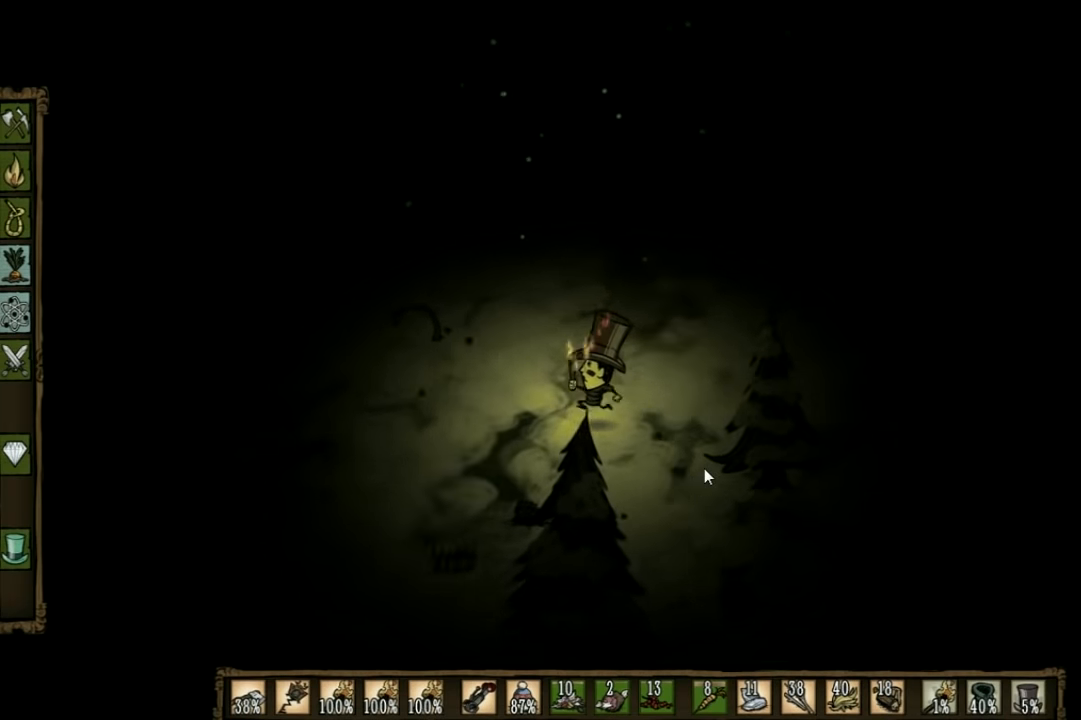
{"keys": ["a", "s"], "events": []}
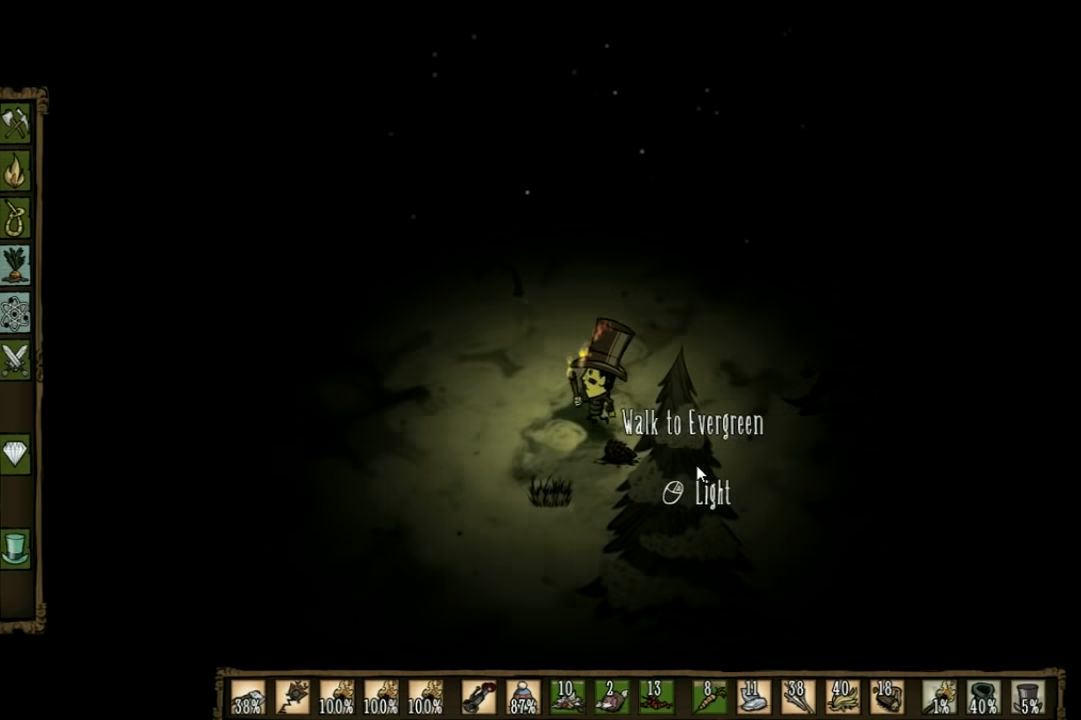
{"keys": ["a"], "events": [[34, "s", "up"], [200, "a", "up"], [467, "a", "down"]]}
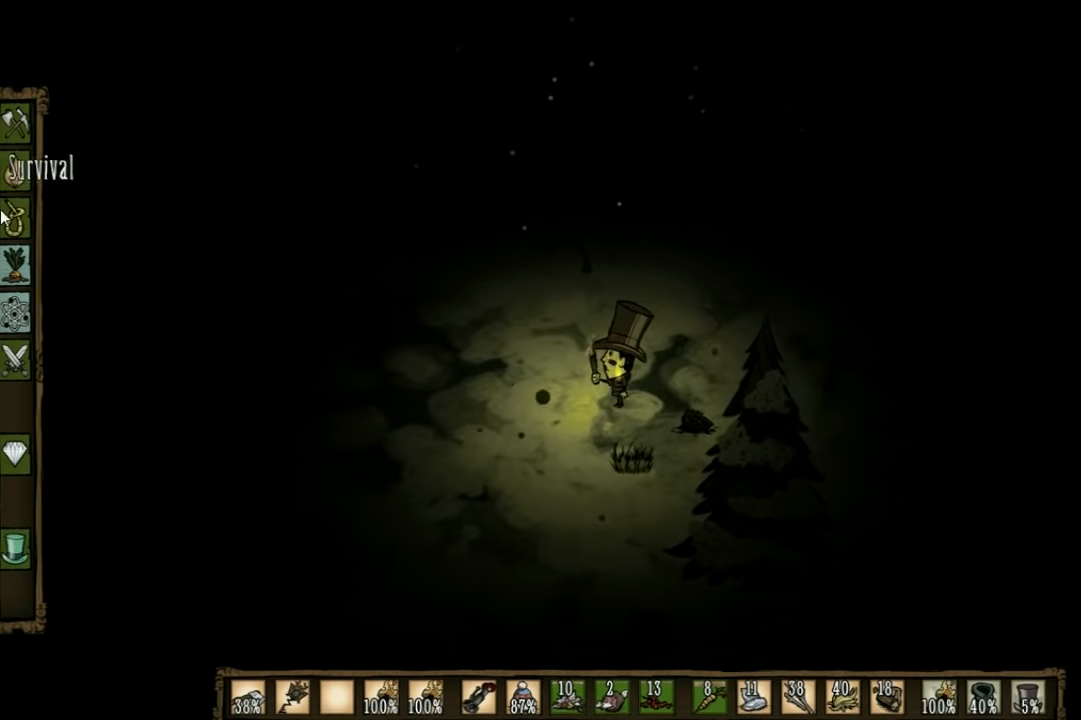
{"keys": ["s"], "events": [[100, "s", "down"], [334, "a", "up"], [334, "s", "up"], [467, "s", "down"]]}
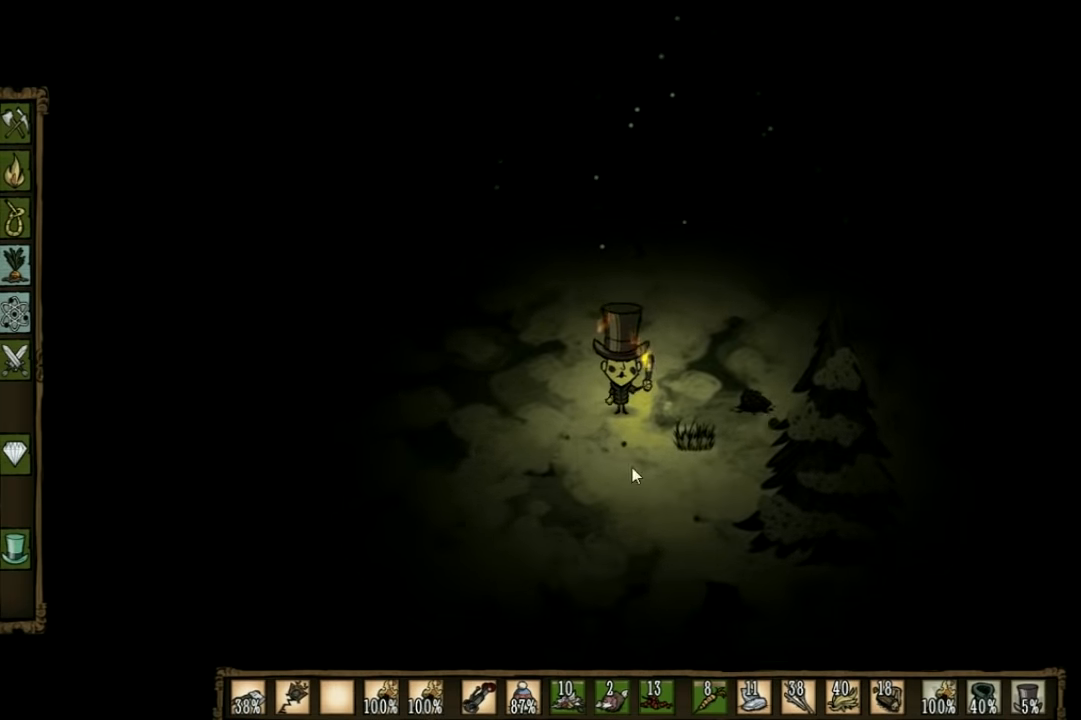
{"keys": [], "events": [[100, "d", "down"], [367, "d", "up"], [400, "s", "up"]]}
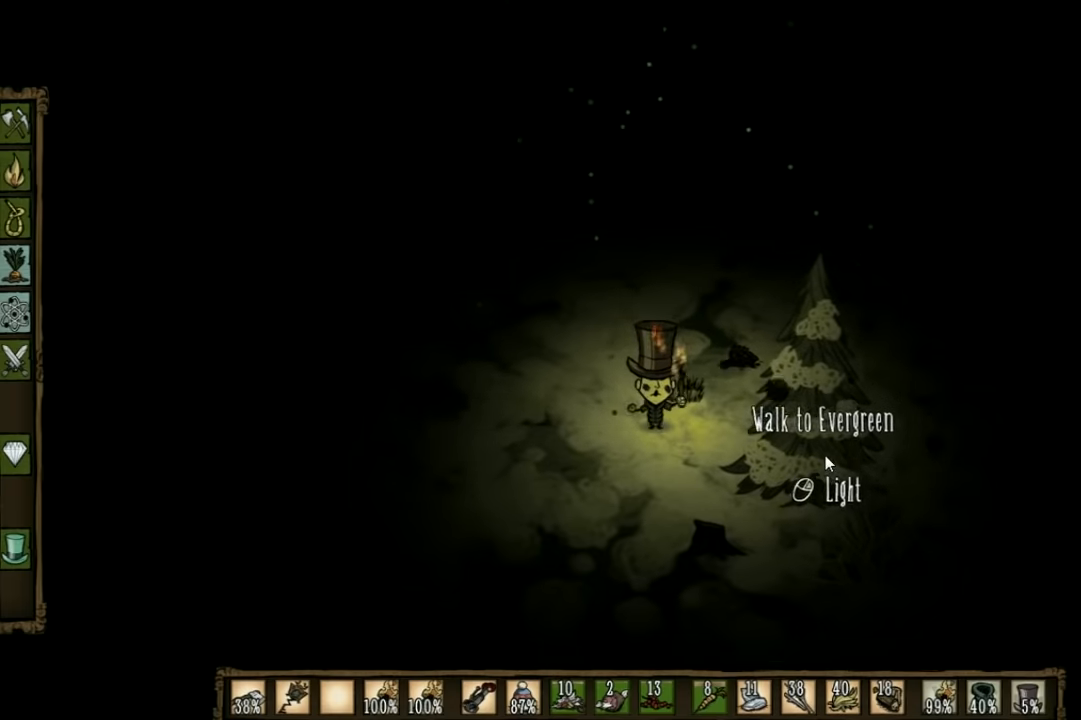
{"keys": [], "events": []}
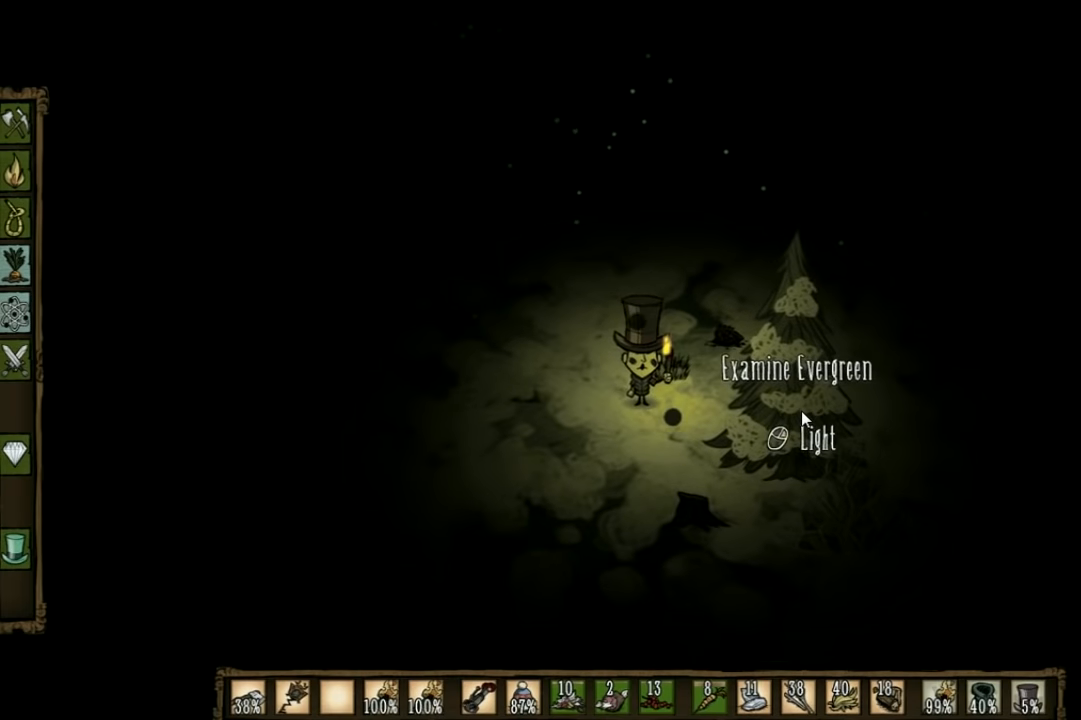
{"keys": [], "events": []}
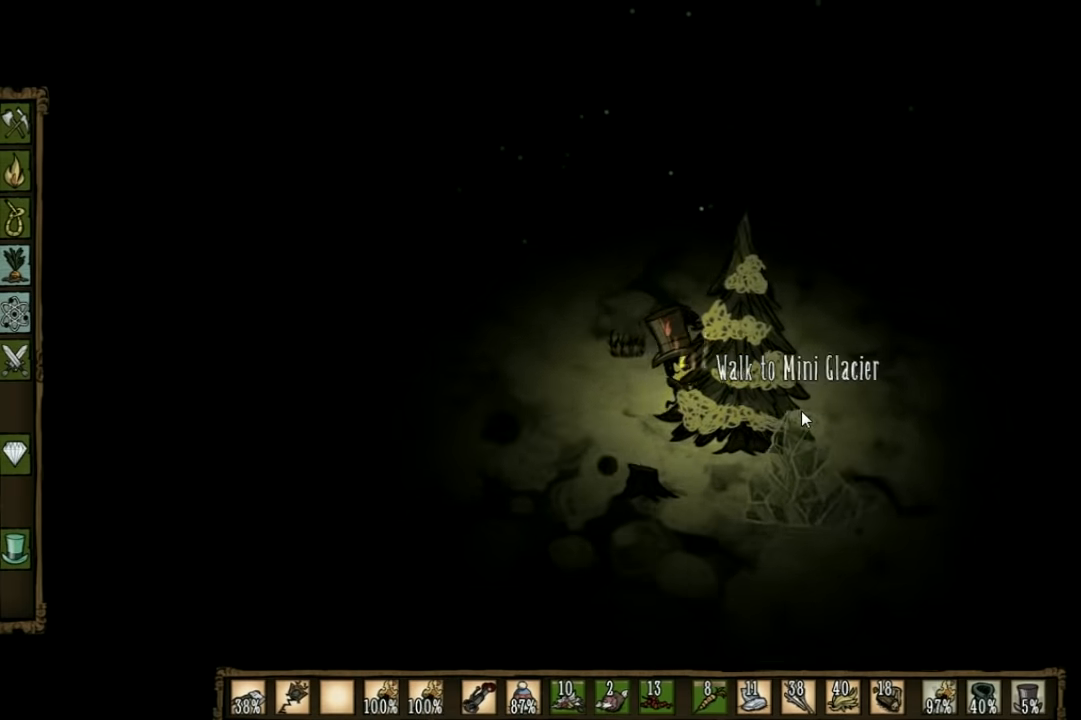
{"keys": [], "events": []}
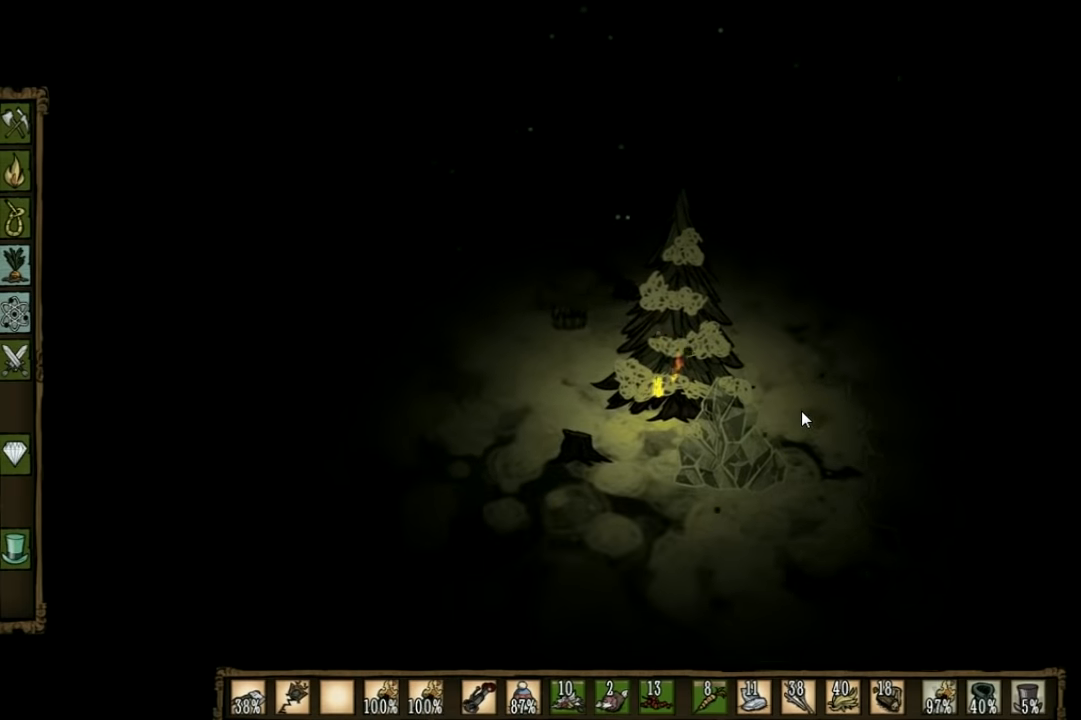
{"keys": ["a", "d"], "events": [[333, "a", "down"], [333, "shift", "down"], [433, "shift", "up"], [500, "d", "down"]]}
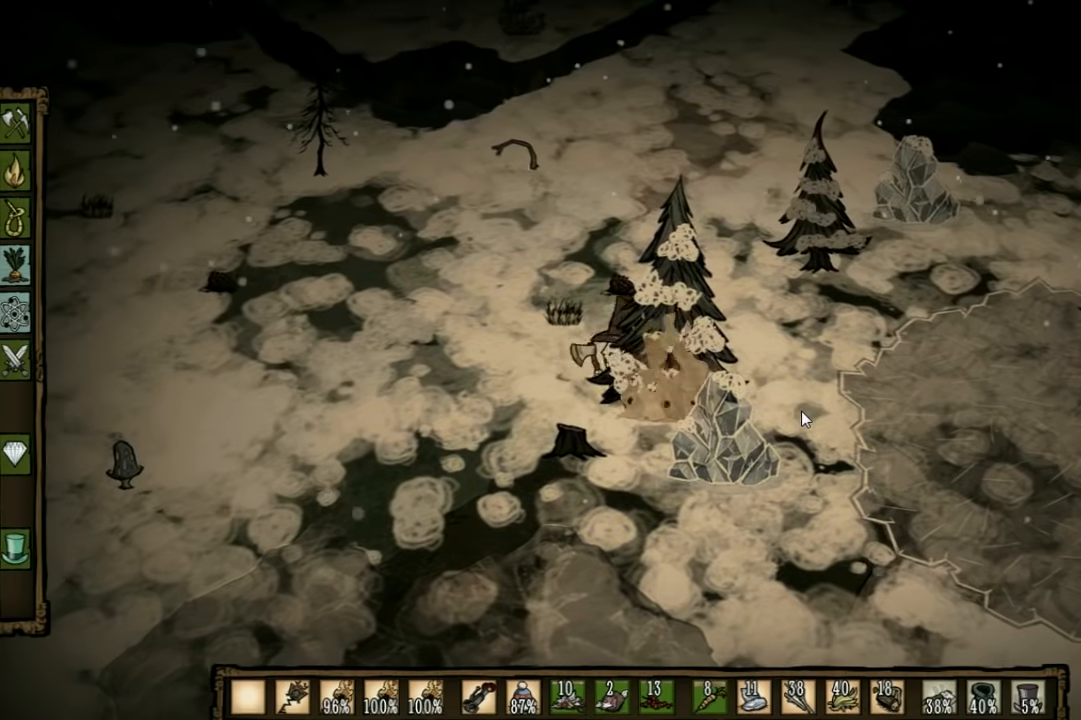
{"keys": ["d", "w"], "events": [[33, "a", "up"], [233, "w", "down"]]}
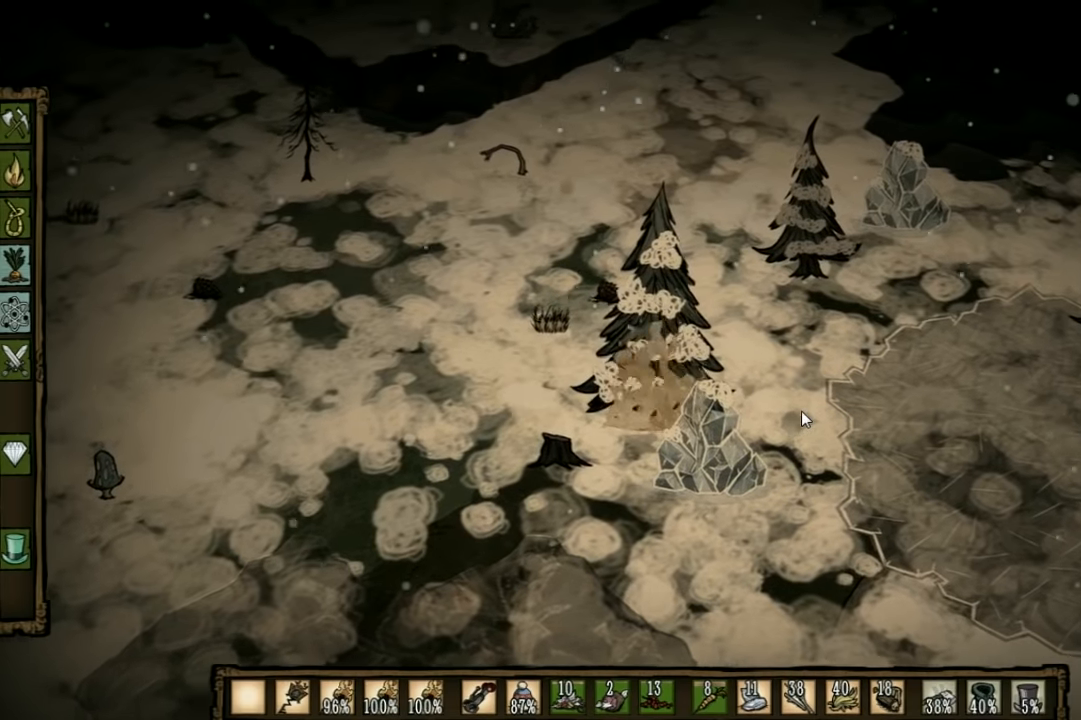
{"keys": ["d"], "events": [[367, "w", "up"]]}
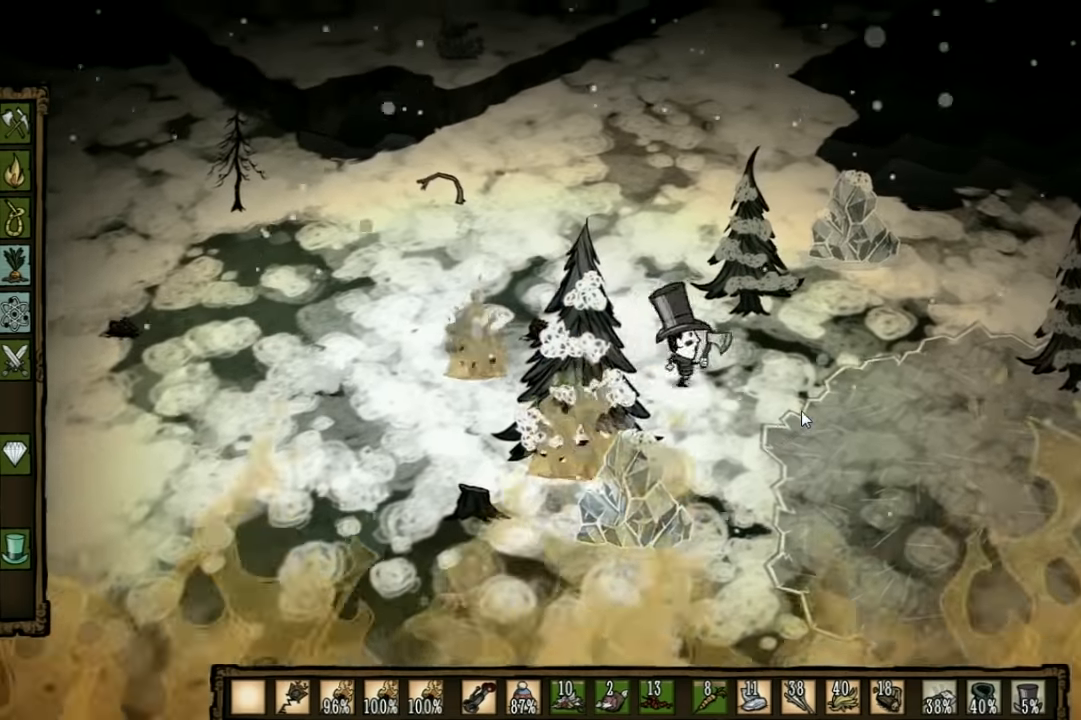
{"keys": ["s"], "events": [[167, "s", "down"], [367, "d", "up"]]}
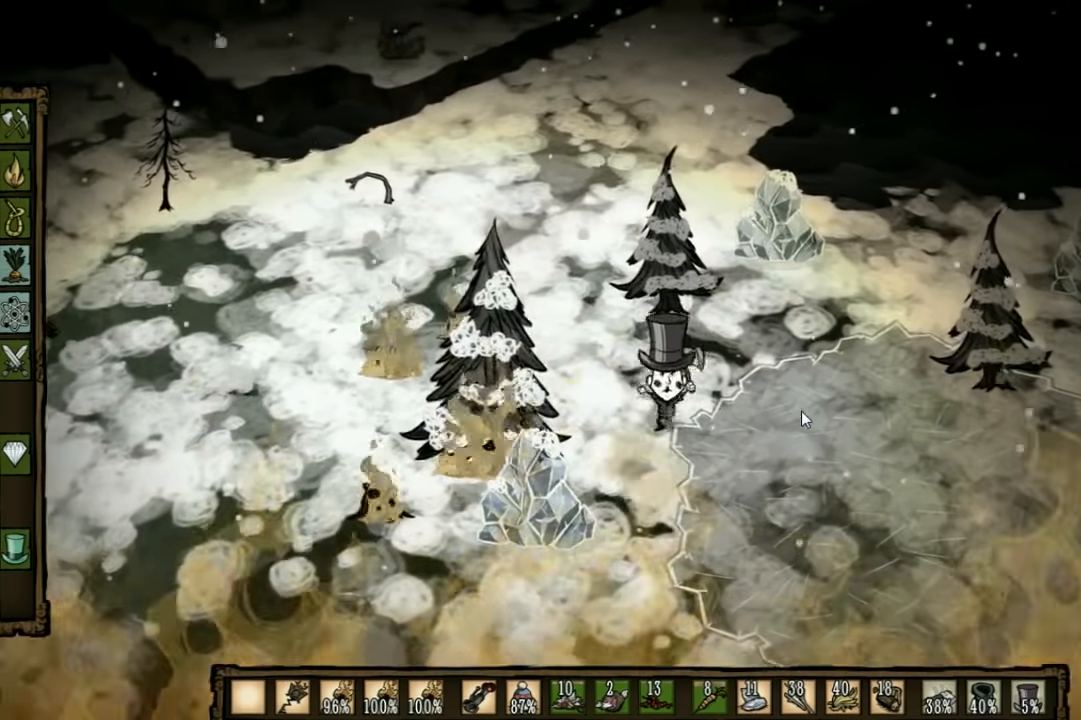
{"keys": [], "events": [[200, "s", "up"]]}
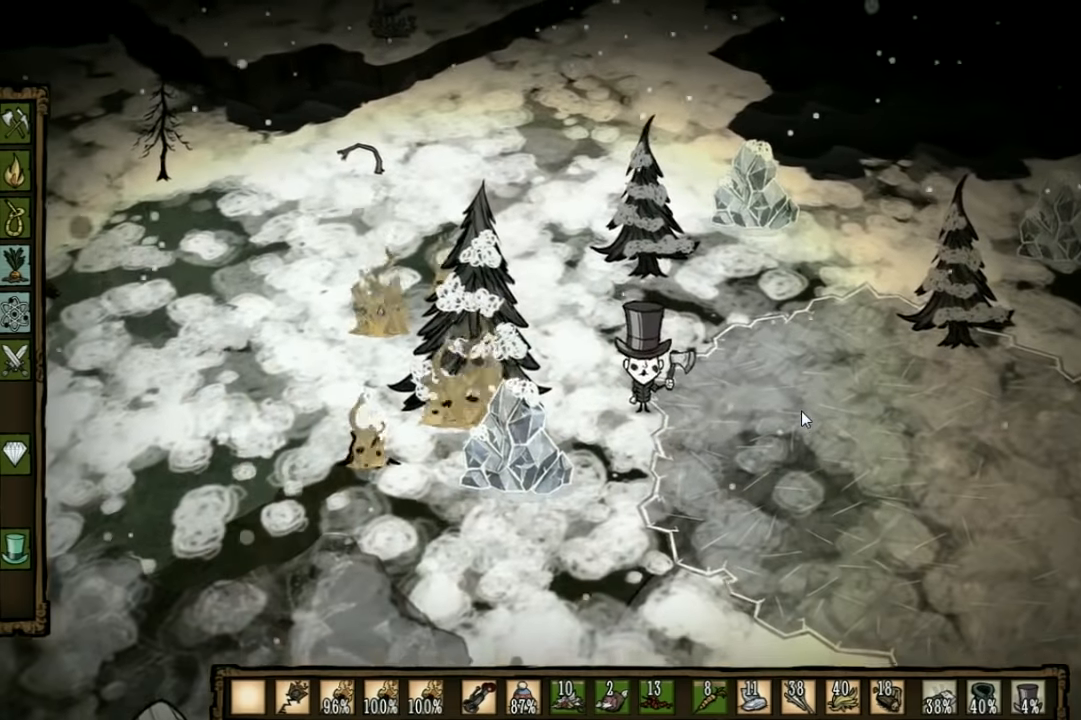
{"keys": ["a"], "events": [[100, "a", "down"]]}
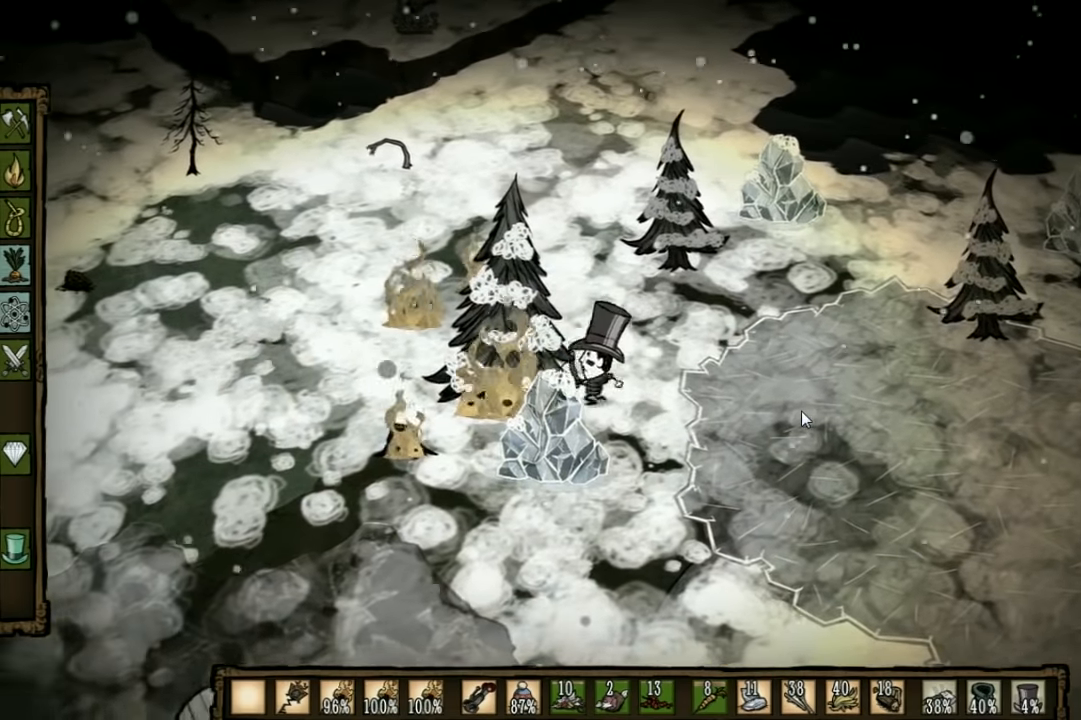
{"keys": ["d"], "events": [[100, "a", "up"], [133, "d", "down"]]}
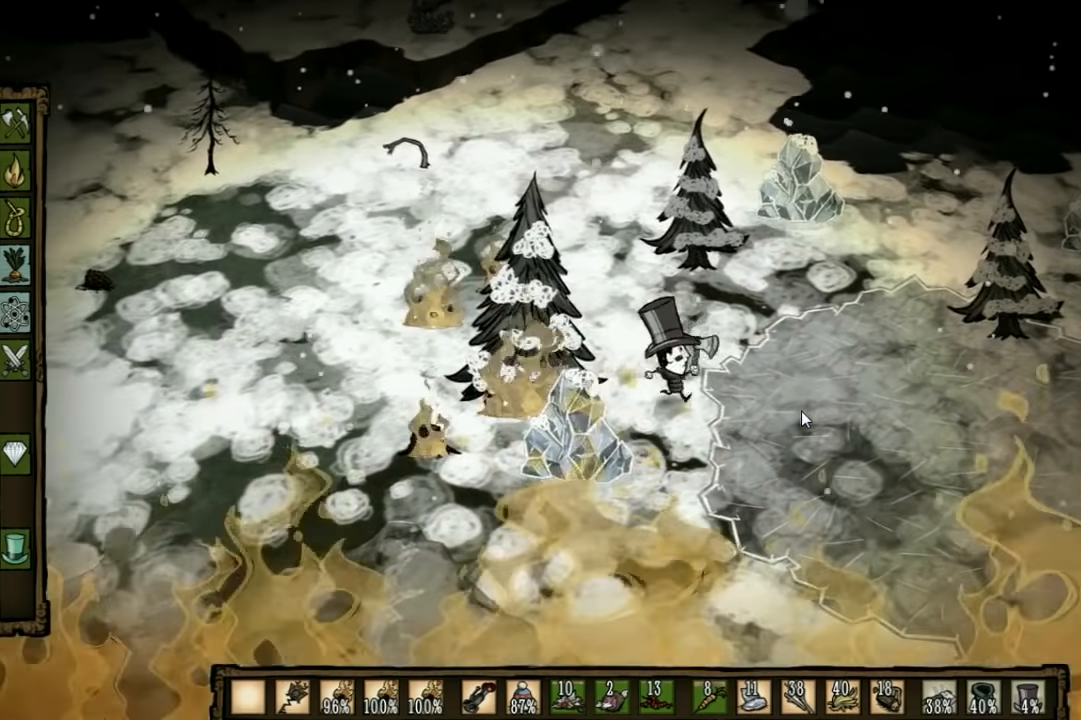
{"keys": ["a"], "events": [[66, "d", "up"], [200, "s", "down"], [366, "s", "up"], [400, "a", "down"]]}
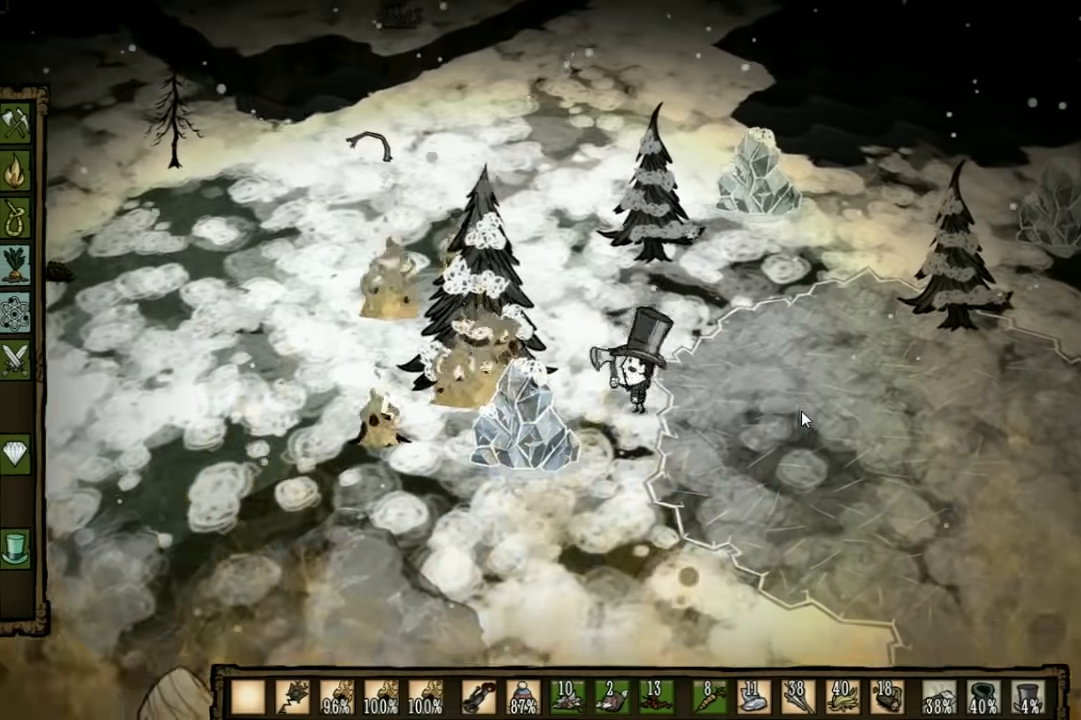
{"keys": [], "events": [[66, "a", "up"], [133, "w", "down"], [233, "w", "up"]]}
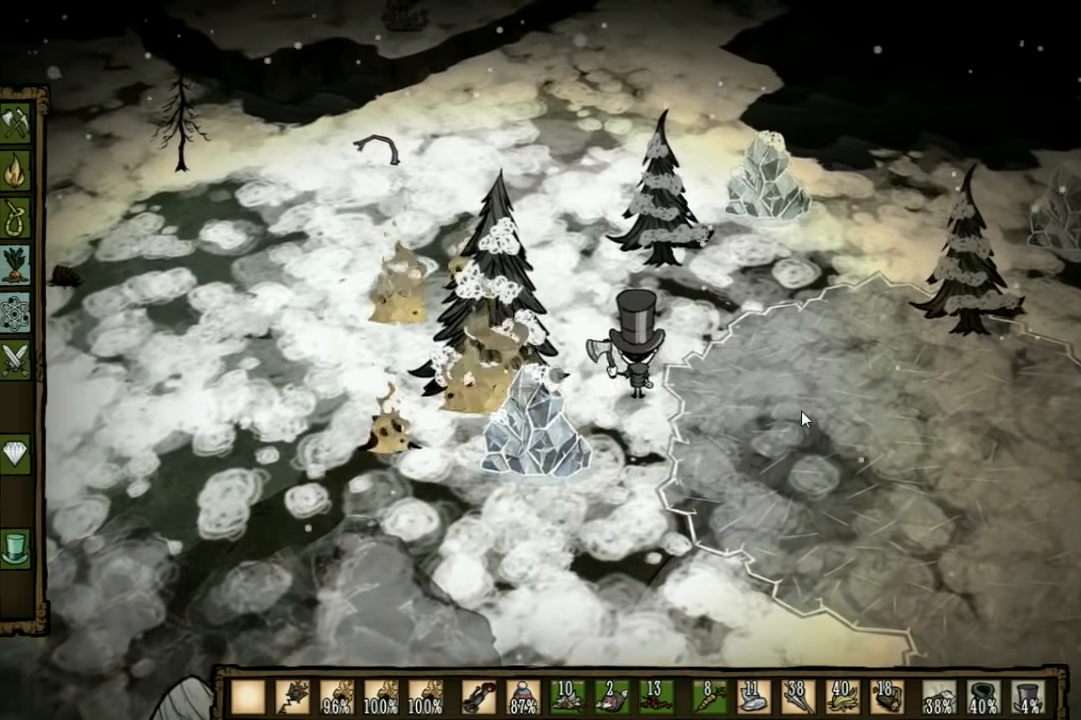
{"keys": [], "events": [[100, "s", "down"], [166, "s", "up"]]}
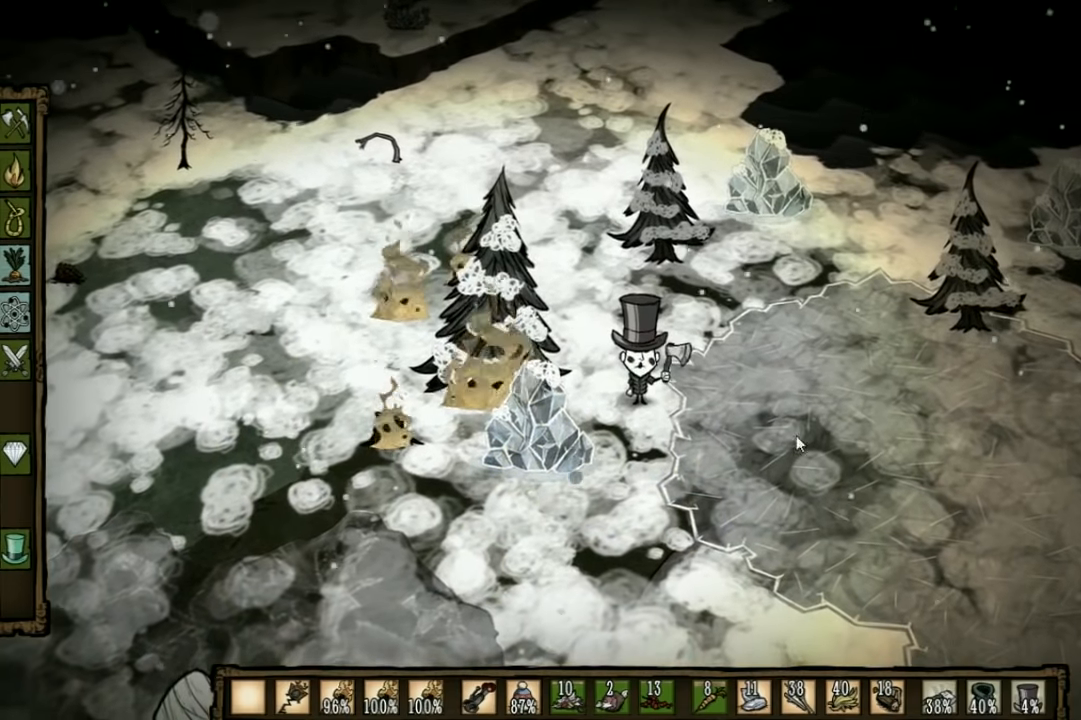
{"keys": [], "events": []}
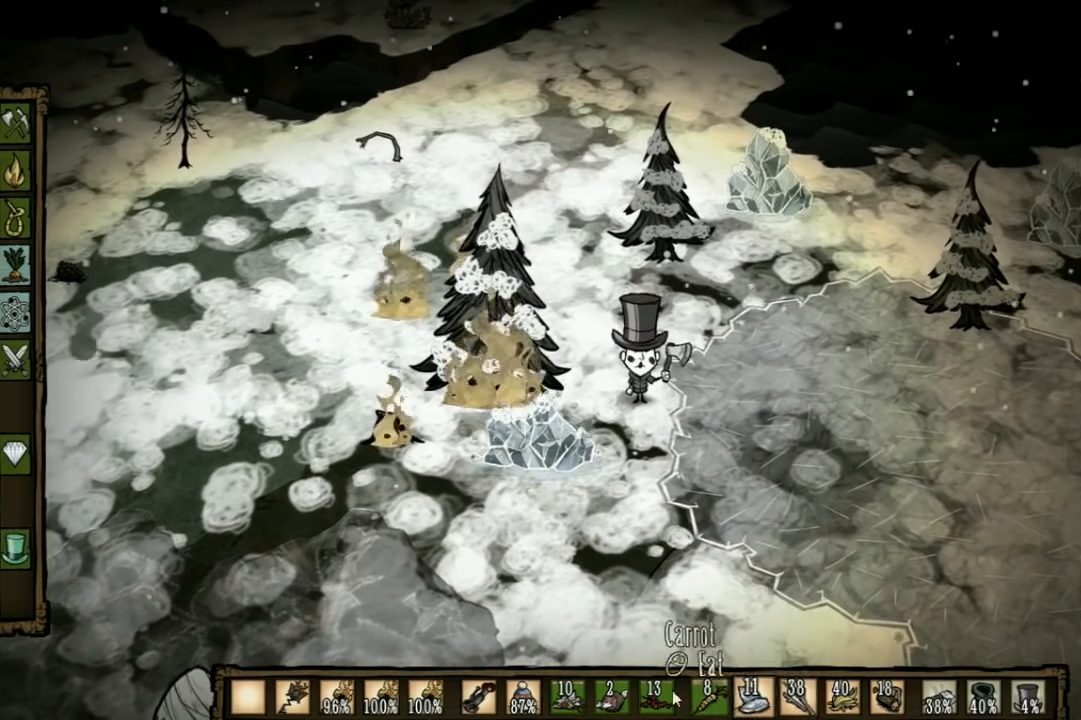
{"keys": [], "events": []}
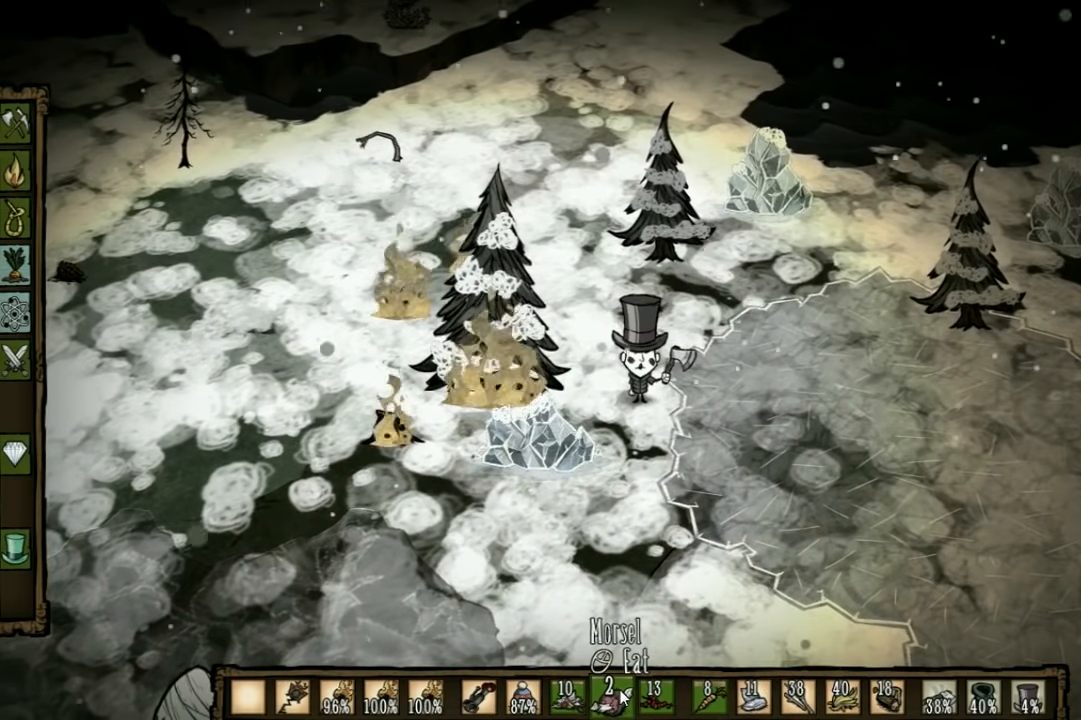
{"keys": [], "events": []}
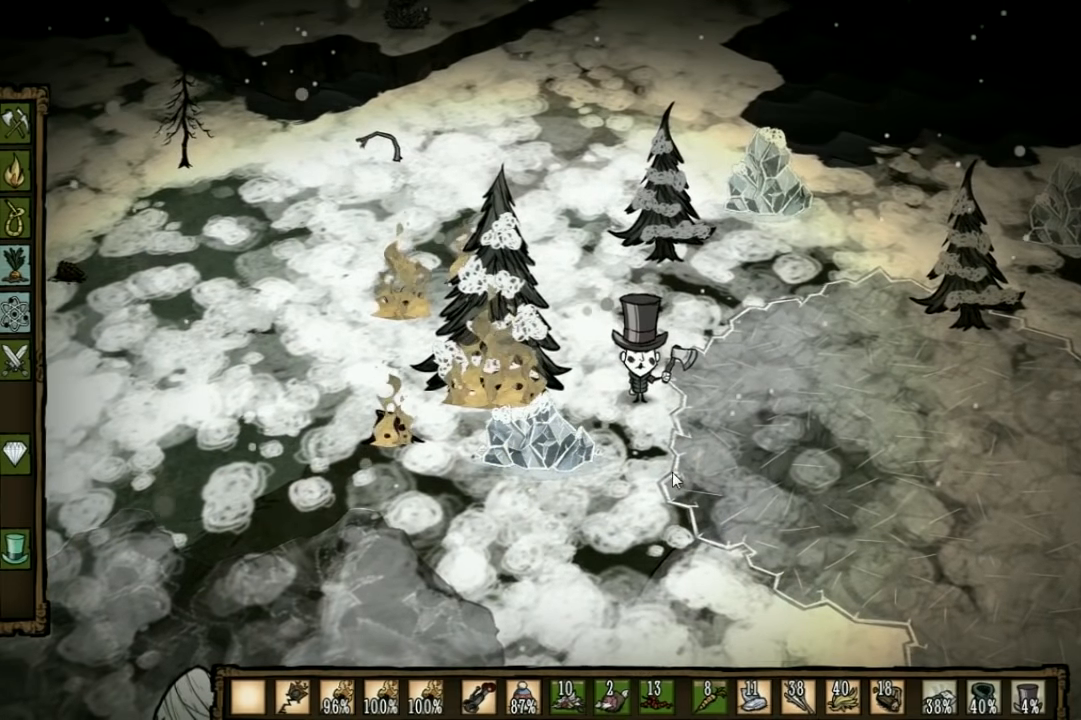
{"keys": [], "events": []}
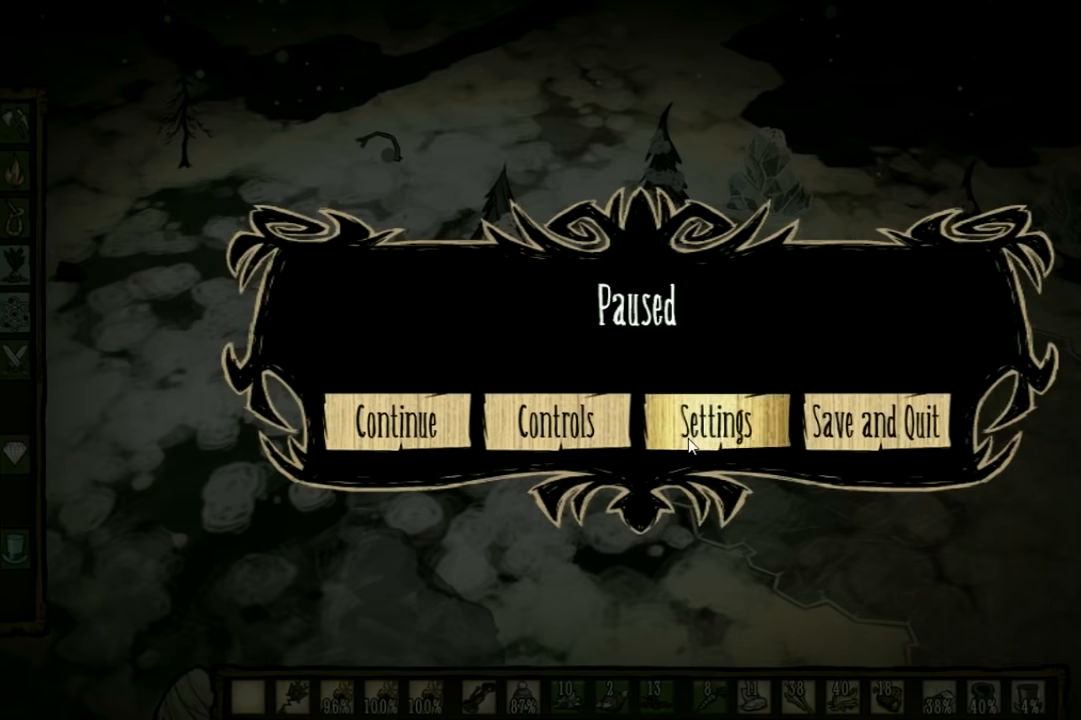
{"keys": [], "events": []}
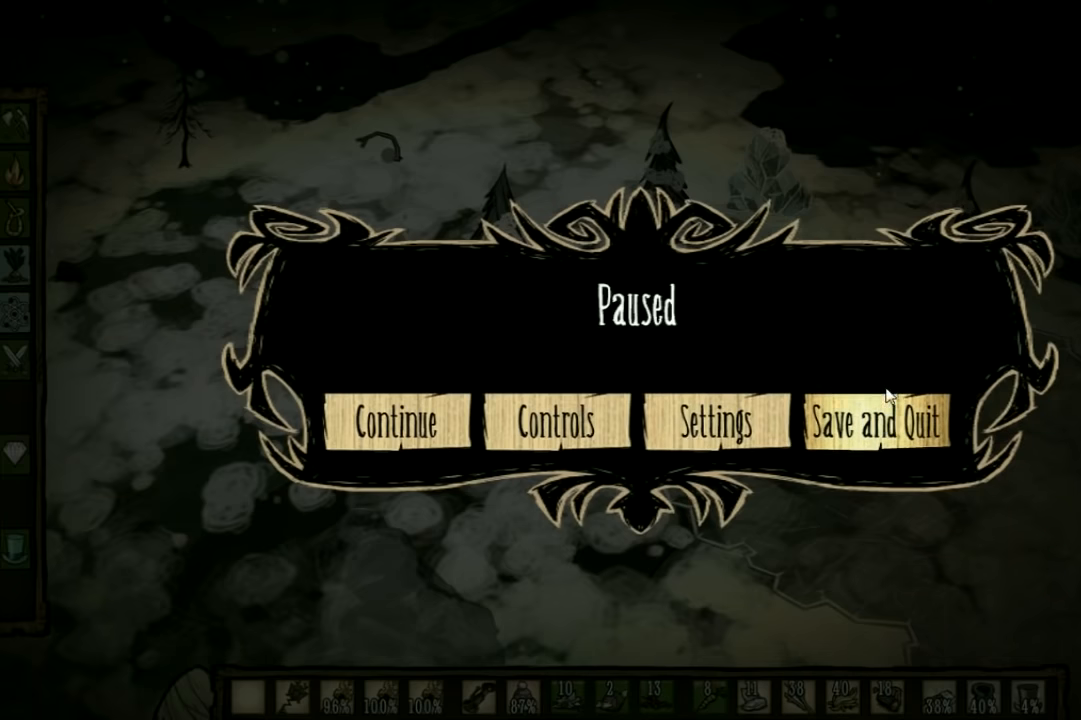
{"keys": [], "events": []}
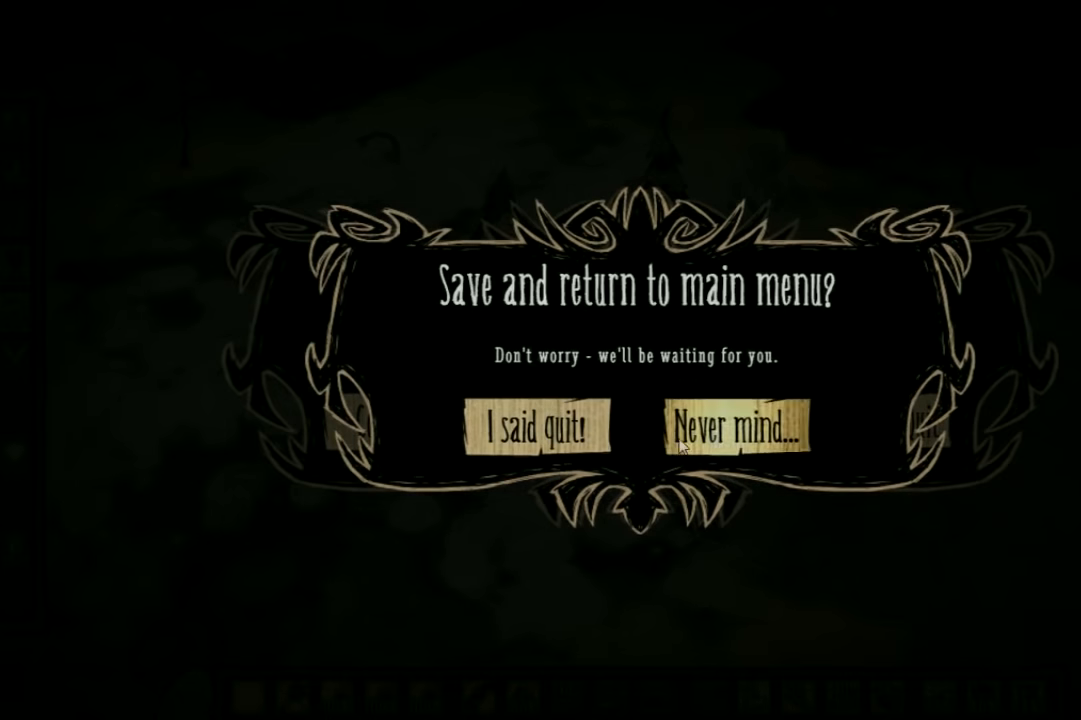
{"keys": [], "events": []}